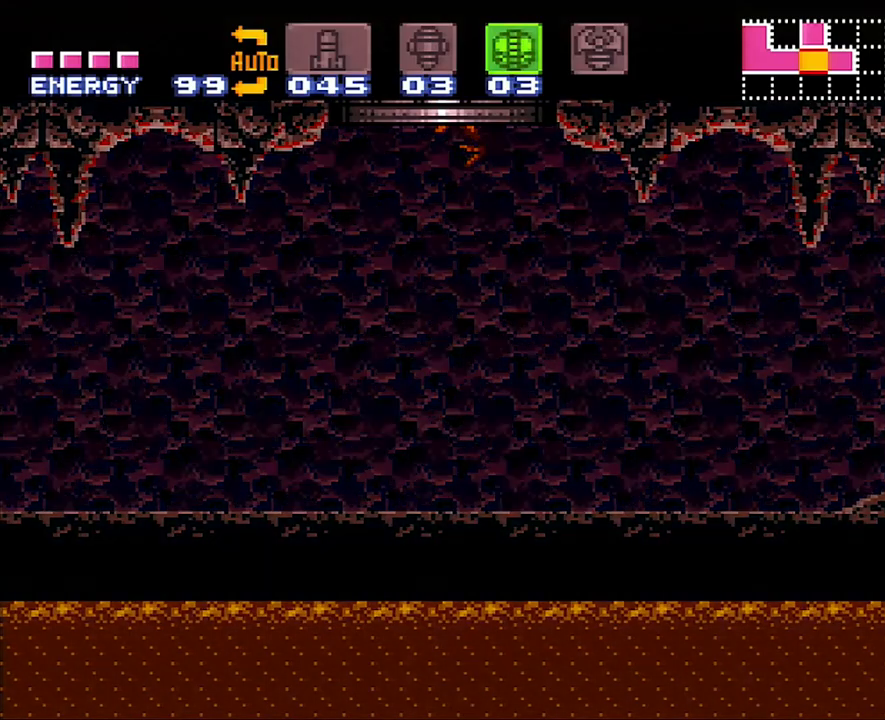
Gameplay with a controller (Nintendo layout); each line is a JSON object with the inputs held at the frame after it. "events" lists button and stick changes between this image and that frame as [ms after this image, input, new state], when the widget could be followed in between. Not read: L3 R3.
{"buttons": [], "events": []}
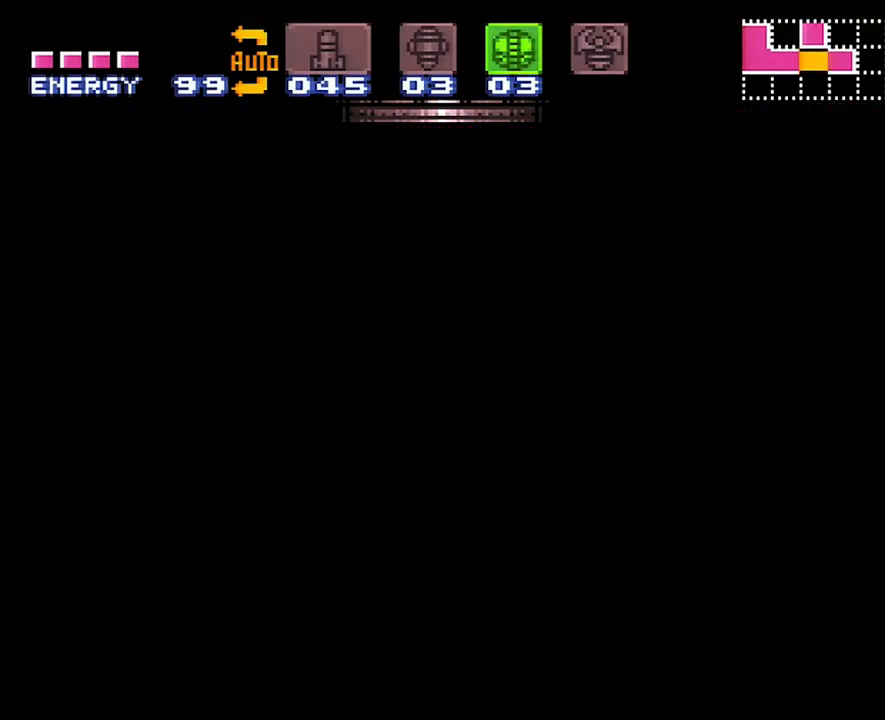
{"buttons": [], "events": []}
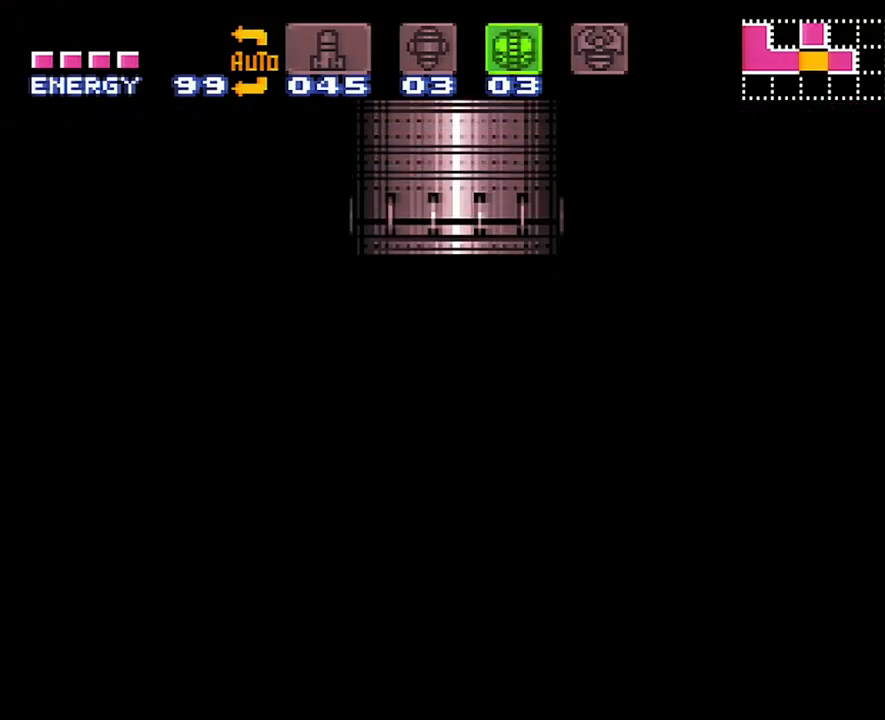
{"buttons": [], "events": []}
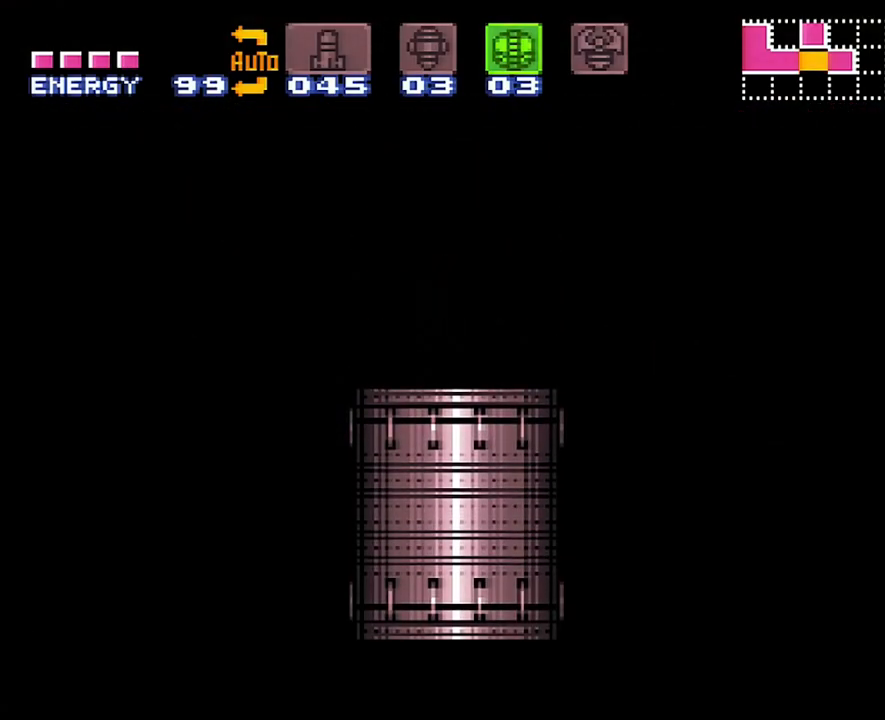
{"buttons": [], "events": []}
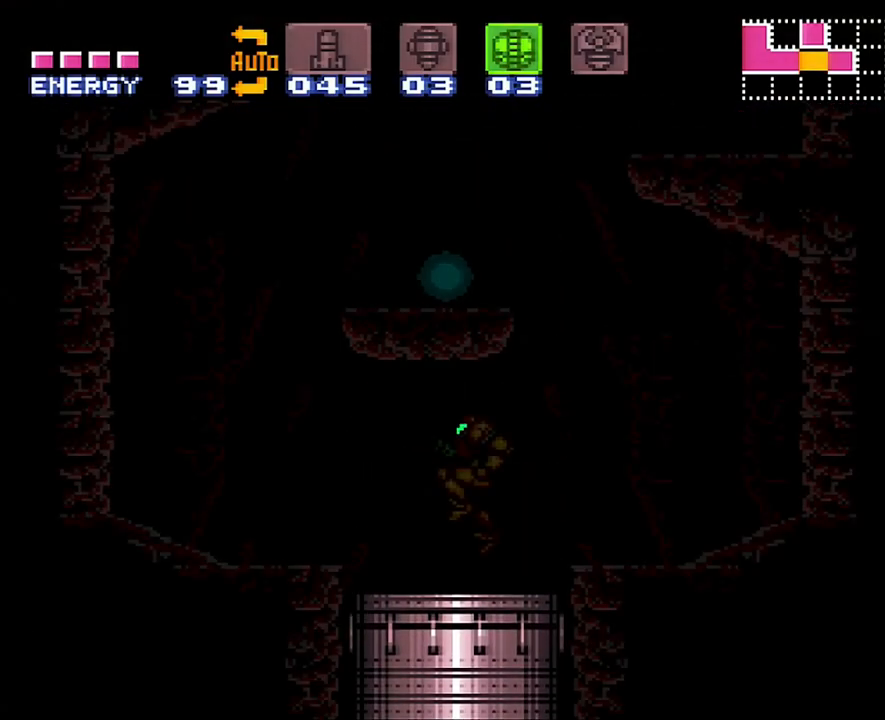
{"buttons": ["DPAD_RIGHT"], "events": [[333, "DPAD_RIGHT", "down"]]}
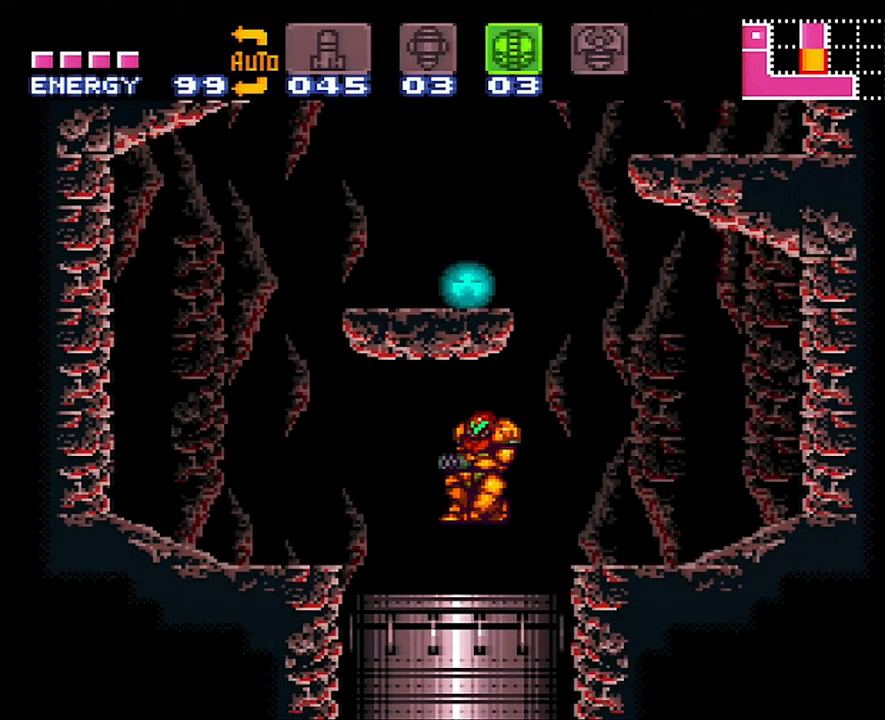
{"buttons": ["B"], "events": [[33, "DPAD_UP", "down"], [67, "DPAD_RIGHT", "up"], [167, "Y", "down"], [300, "DPAD_RIGHT", "down"], [300, "Y", "up"], [383, "DPAD_UP", "up"], [417, "B", "down"], [483, "DPAD_RIGHT", "up"]]}
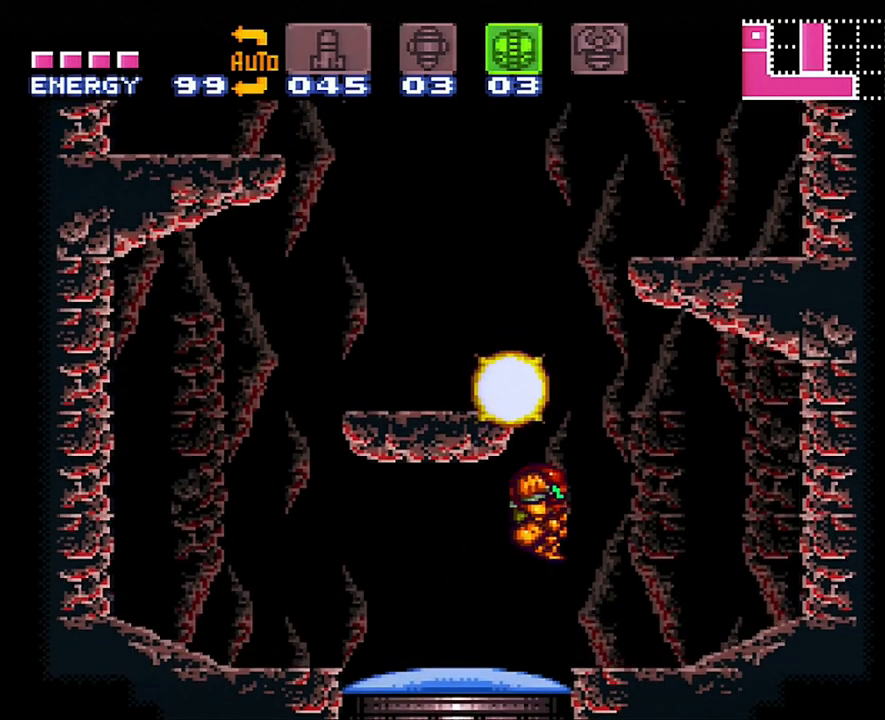
{"buttons": ["DPAD_UP", "DPAD_RIGHT"], "events": [[17, "DPAD_LEFT", "down"], [133, "DPAD_UP", "down"], [217, "B", "up"], [283, "DPAD_LEFT", "up"], [350, "Y", "down"], [450, "Y", "up"], [467, "DPAD_RIGHT", "down"]]}
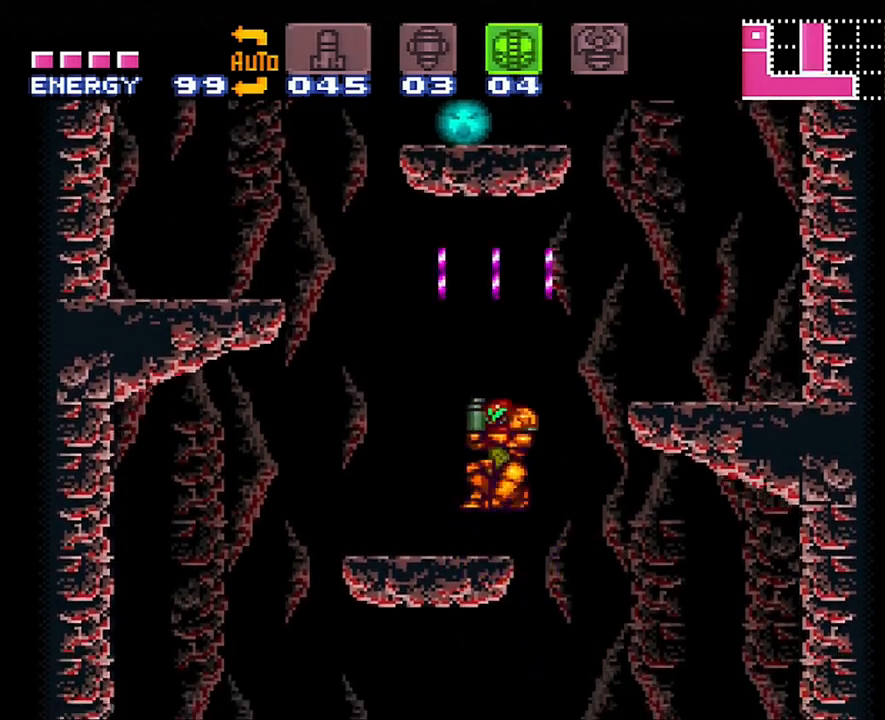
{"buttons": ["DPAD_RIGHT"], "events": [[67, "B", "down"], [67, "DPAD_UP", "up"], [433, "B", "up"]]}
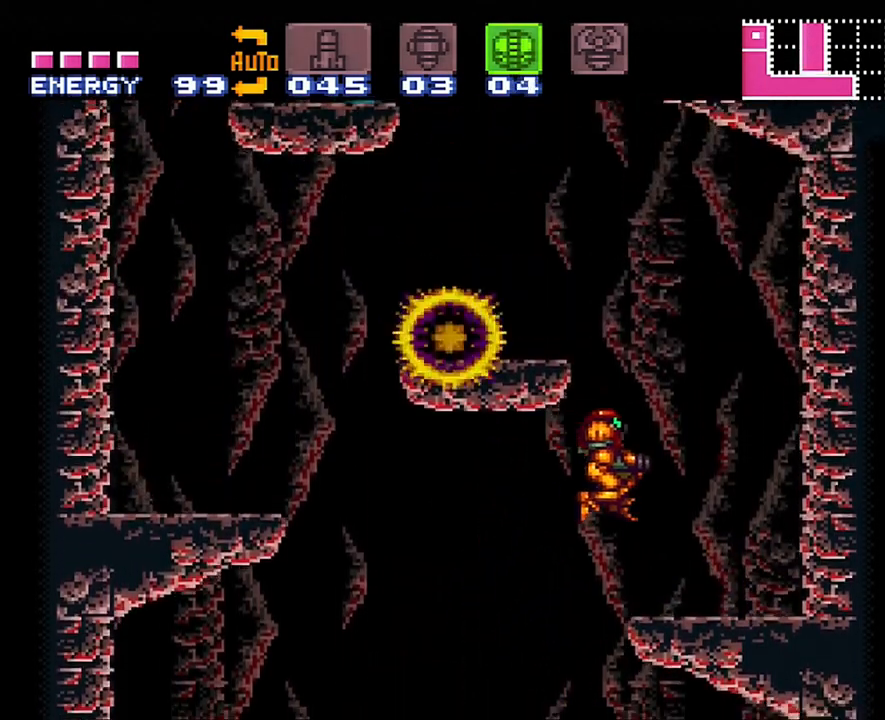
{"buttons": ["B", "DPAD_LEFT"], "events": [[200, "DPAD_RIGHT", "up"], [283, "B", "down"], [283, "DPAD_LEFT", "down"]]}
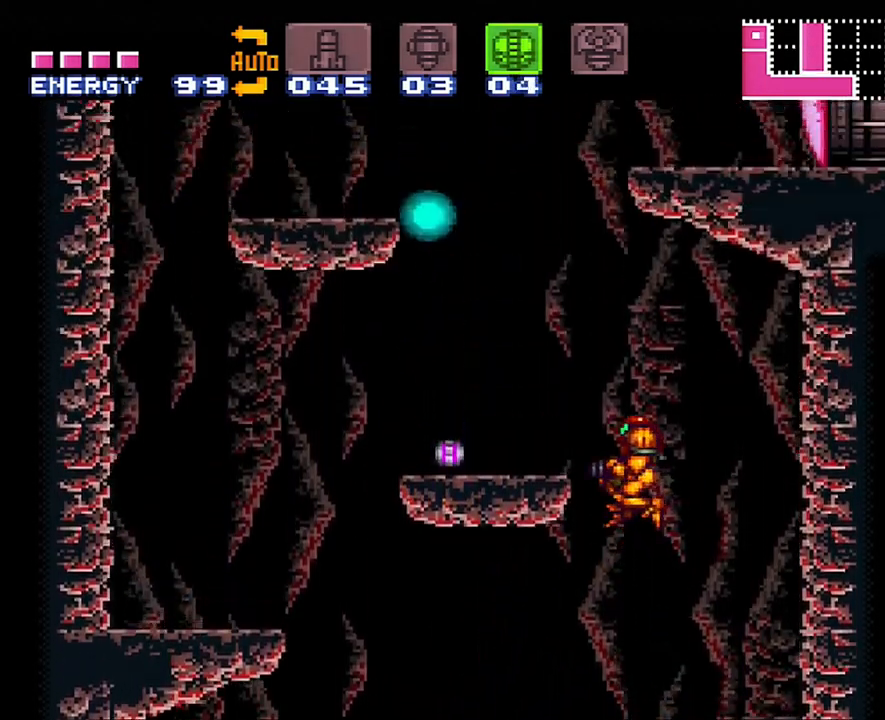
{"buttons": [], "events": [[183, "B", "up"], [483, "DPAD_LEFT", "up"]]}
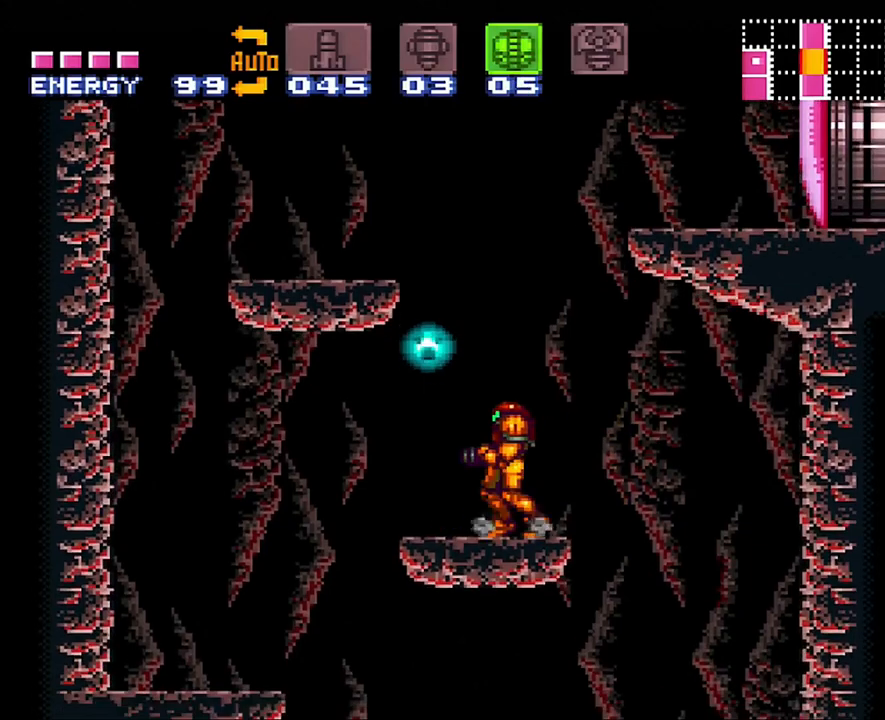
{"buttons": ["DPAD_RIGHT"], "events": [[67, "B", "down"], [67, "DPAD_RIGHT", "down"], [500, "B", "up"]]}
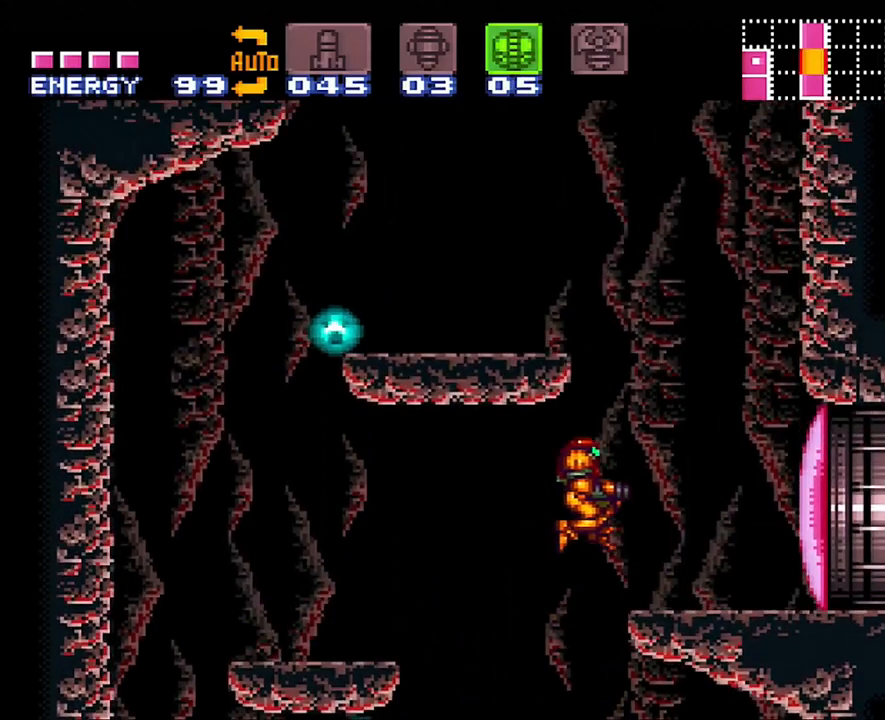
{"buttons": ["X"], "events": [[50, "X", "down"], [133, "DPAD_RIGHT", "up"], [133, "X", "up"], [200, "X", "down"], [283, "X", "up"], [467, "X", "down"]]}
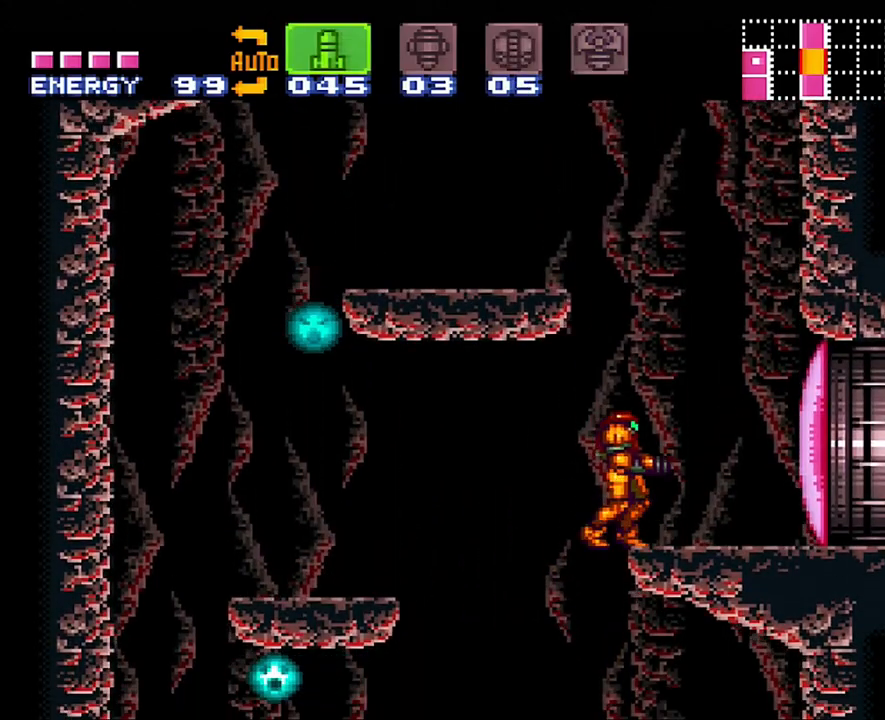
{"buttons": ["Y"], "events": [[67, "X", "up"], [167, "Y", "down"], [250, "Y", "up"], [350, "Y", "down"], [450, "Y", "up"], [500, "Y", "down"]]}
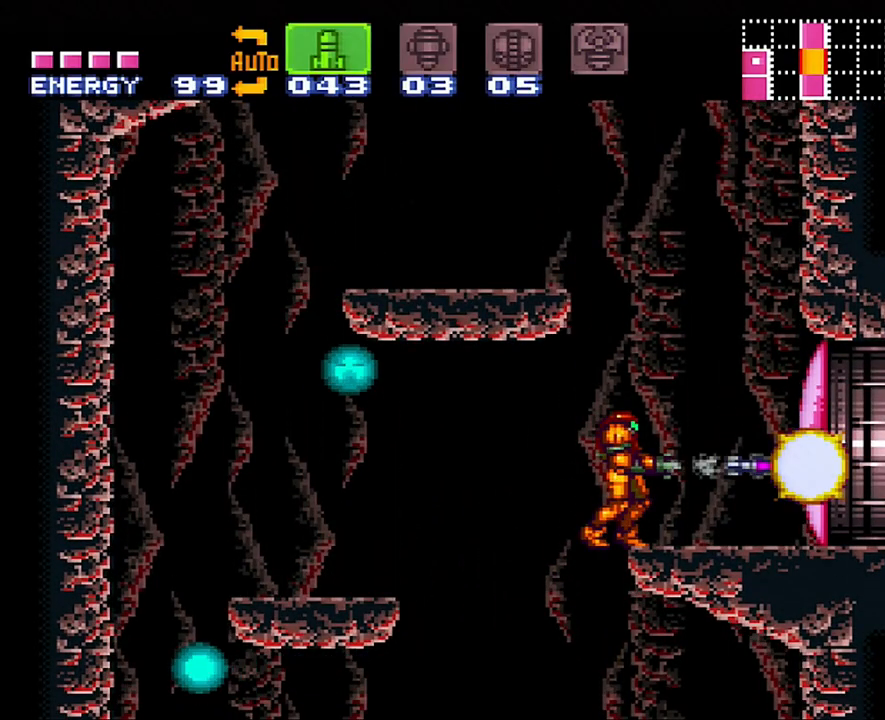
{"buttons": [], "events": [[83, "Y", "up"], [200, "Y", "down"], [267, "Y", "up"], [350, "Y", "down"], [483, "Y", "up"]]}
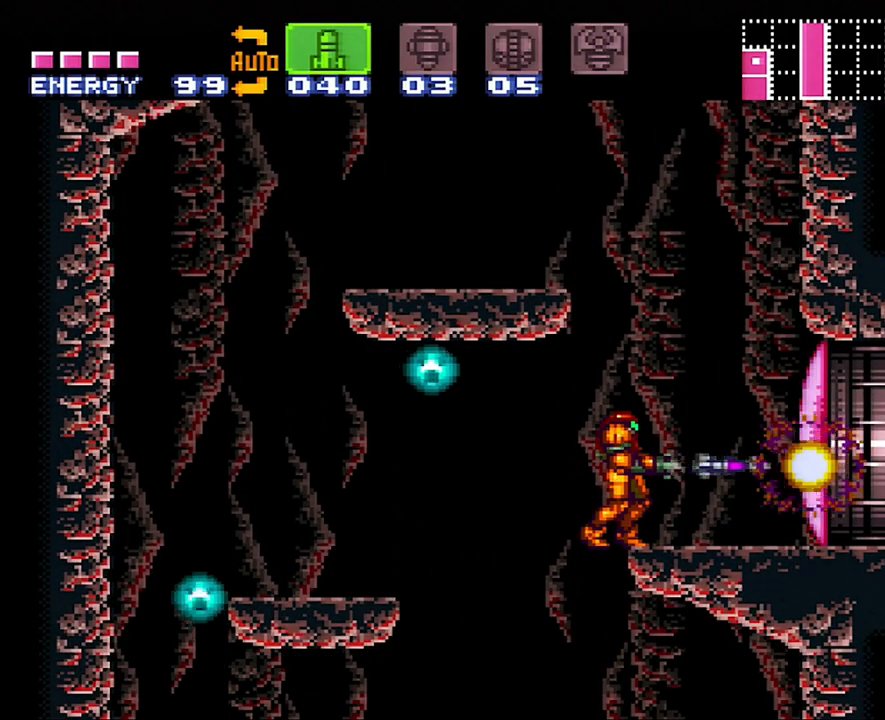
{"buttons": ["A", "DPAD_RIGHT"], "events": [[33, "SELECT", "down"], [167, "SELECT", "up"], [217, "A", "down"], [267, "DPAD_RIGHT", "down"]]}
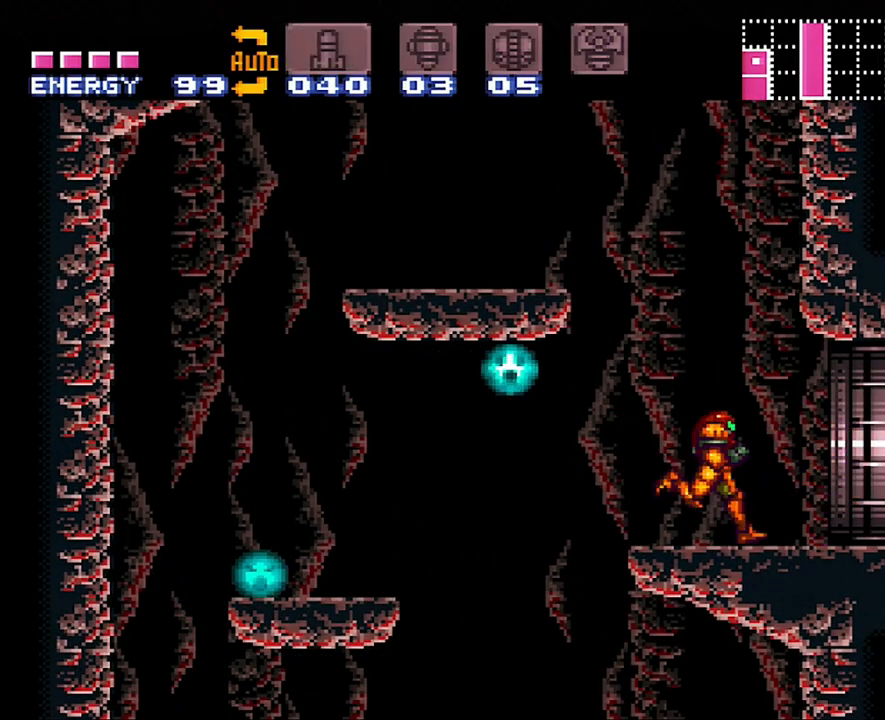
{"buttons": ["A", "DPAD_UP", "DPAD_RIGHT"], "events": [[500, "DPAD_UP", "down"]]}
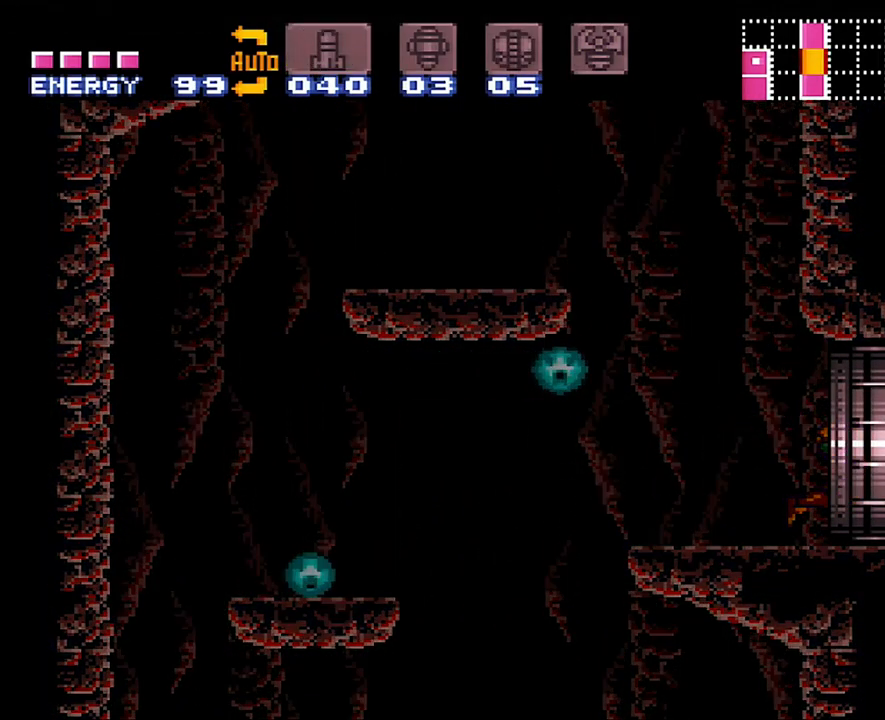
{"buttons": ["A", "DPAD_RIGHT"], "events": [[167, "DPAD_UP", "up"]]}
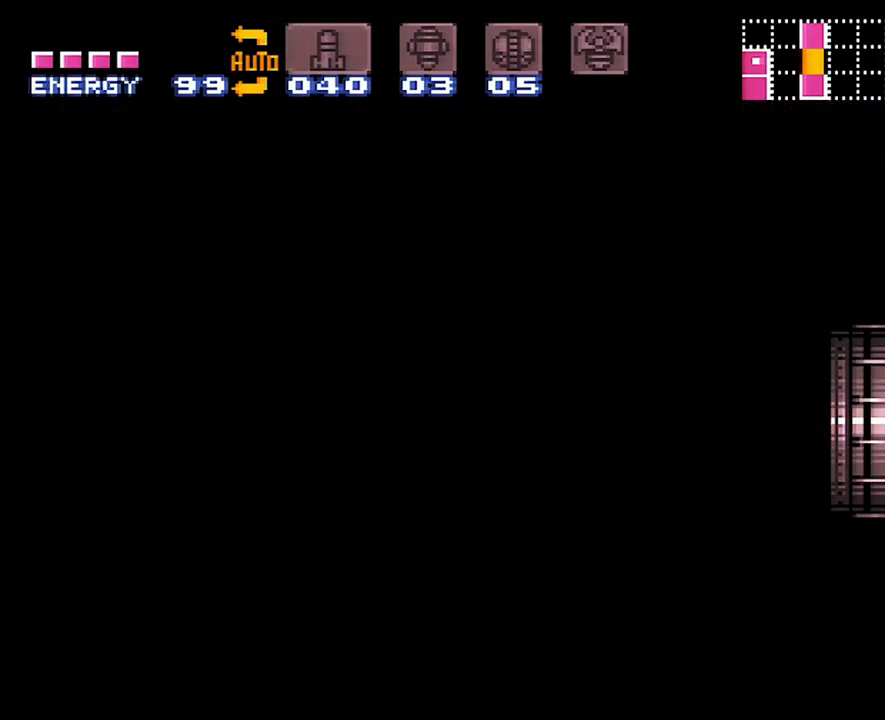
{"buttons": ["A", "DPAD_RIGHT"], "events": [[250, "A", "up"], [250, "DPAD_RIGHT", "up"], [283, "A", "down"], [283, "DPAD_RIGHT", "down"]]}
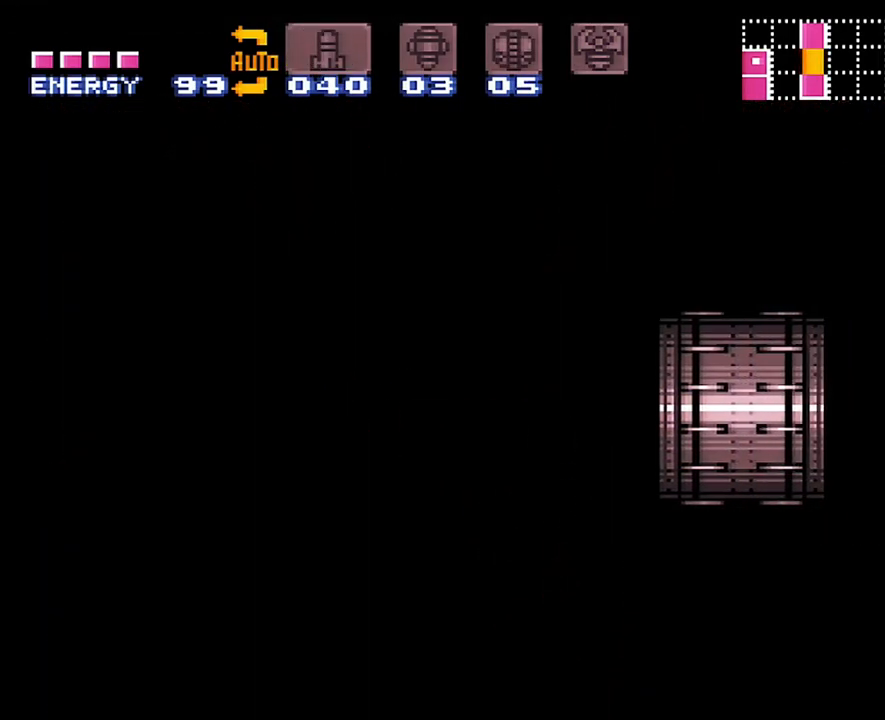
{"buttons": ["A", "DPAD_RIGHT"], "events": []}
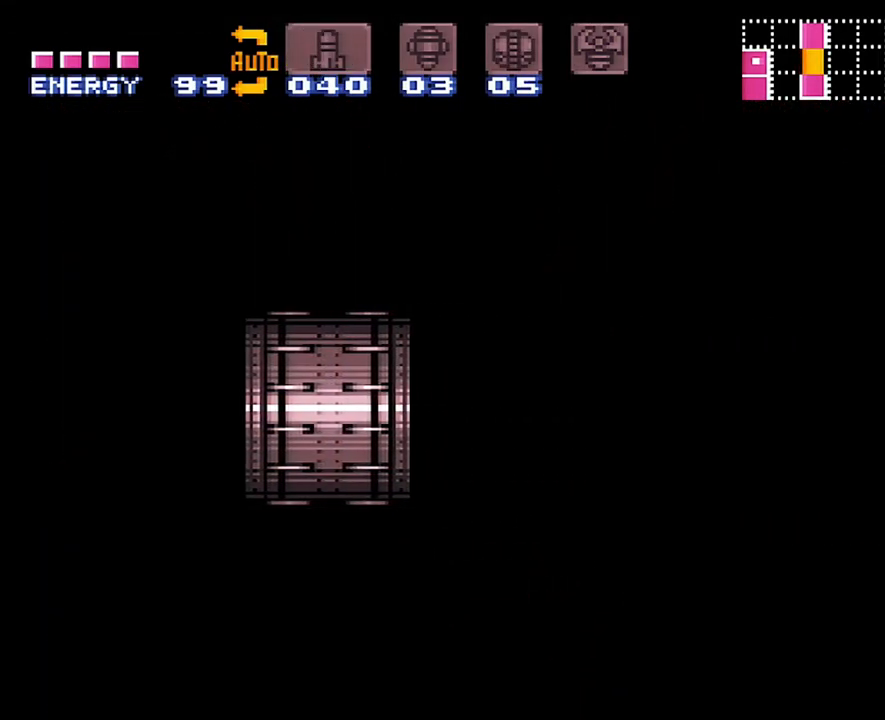
{"buttons": ["A", "DPAD_RIGHT"], "events": []}
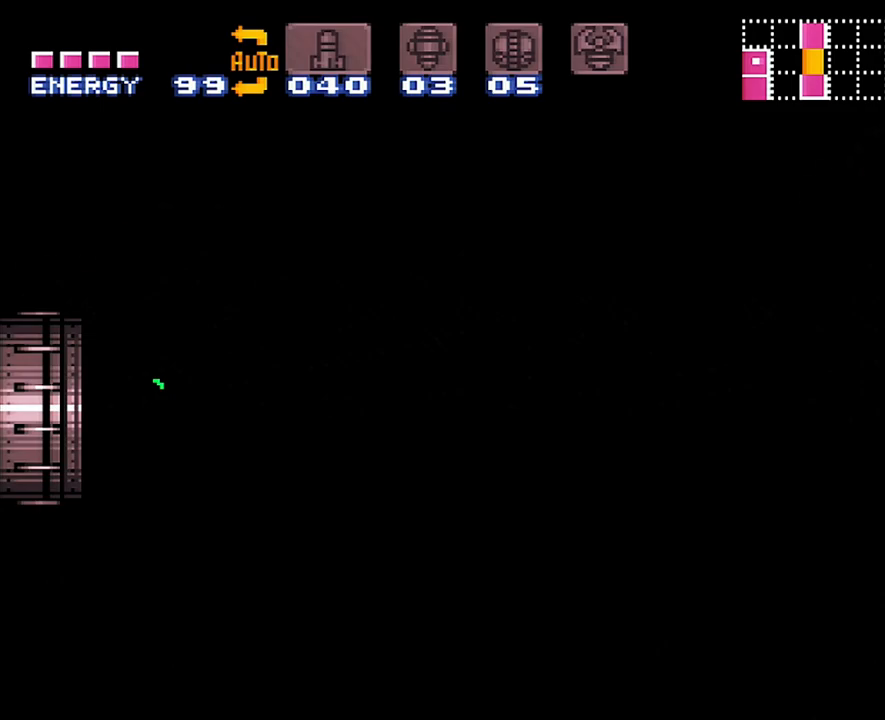
{"buttons": ["A", "DPAD_RIGHT"], "events": []}
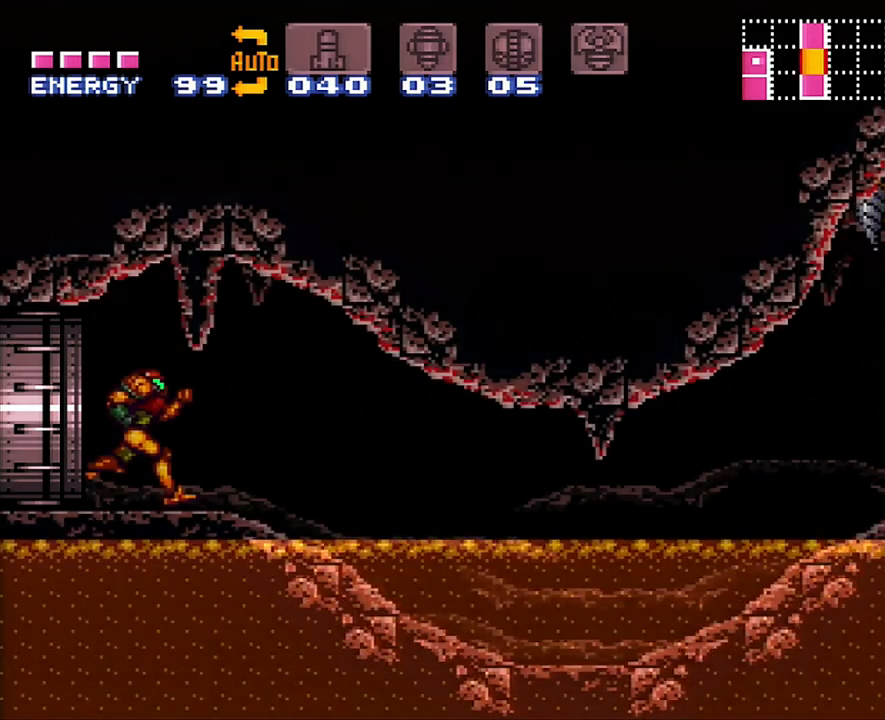
{"buttons": ["A", "DPAD_RIGHT"], "events": []}
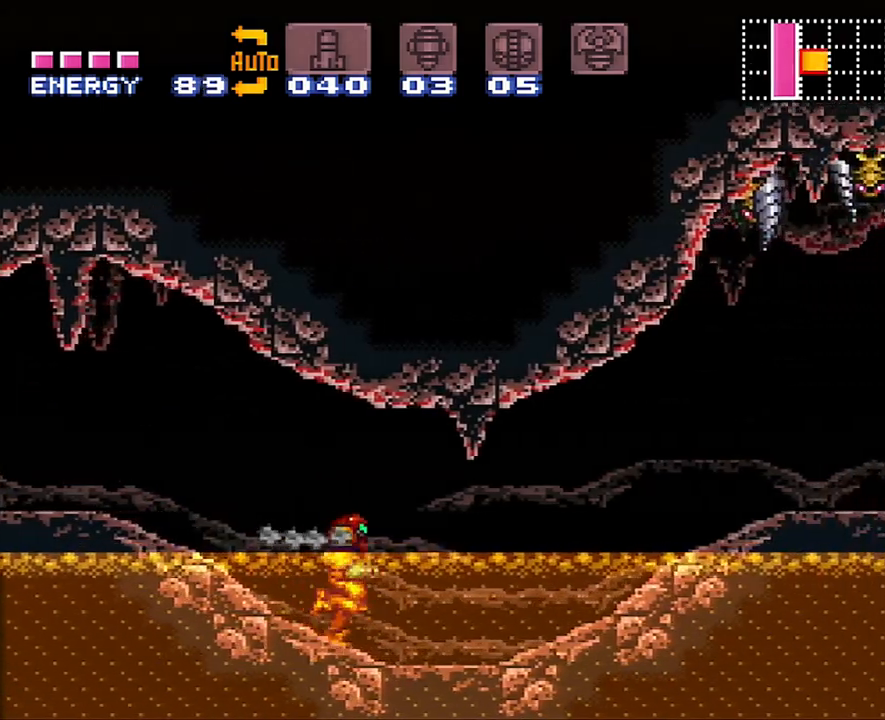
{"buttons": ["A", "DPAD_RIGHT"], "events": []}
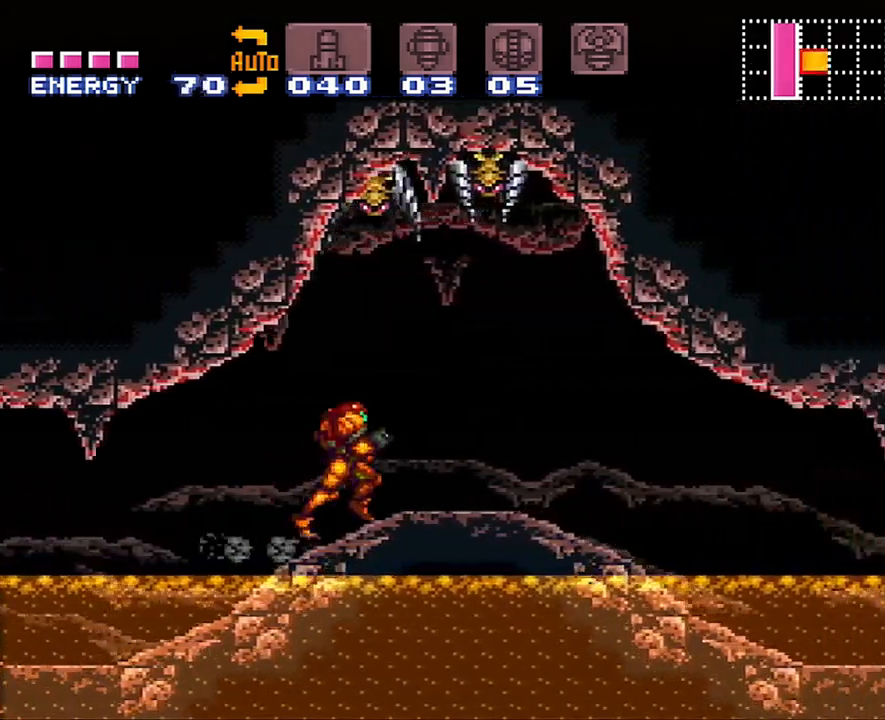
{"buttons": ["A", "DPAD_RIGHT"], "events": []}
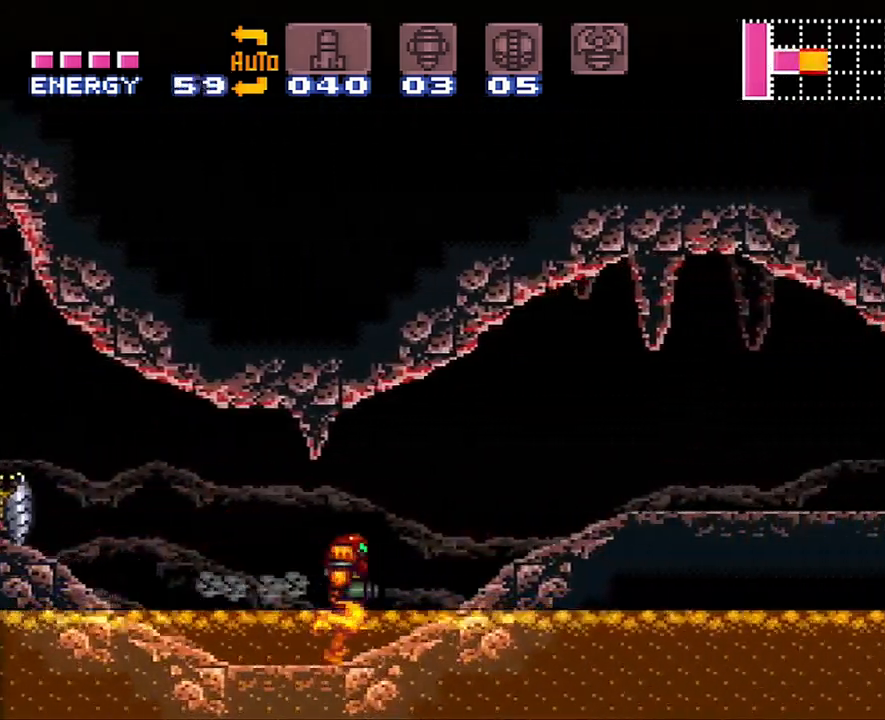
{"buttons": ["A", "DPAD_DOWN"], "events": [[350, "DPAD_DOWN", "down"], [383, "DPAD_RIGHT", "up"]]}
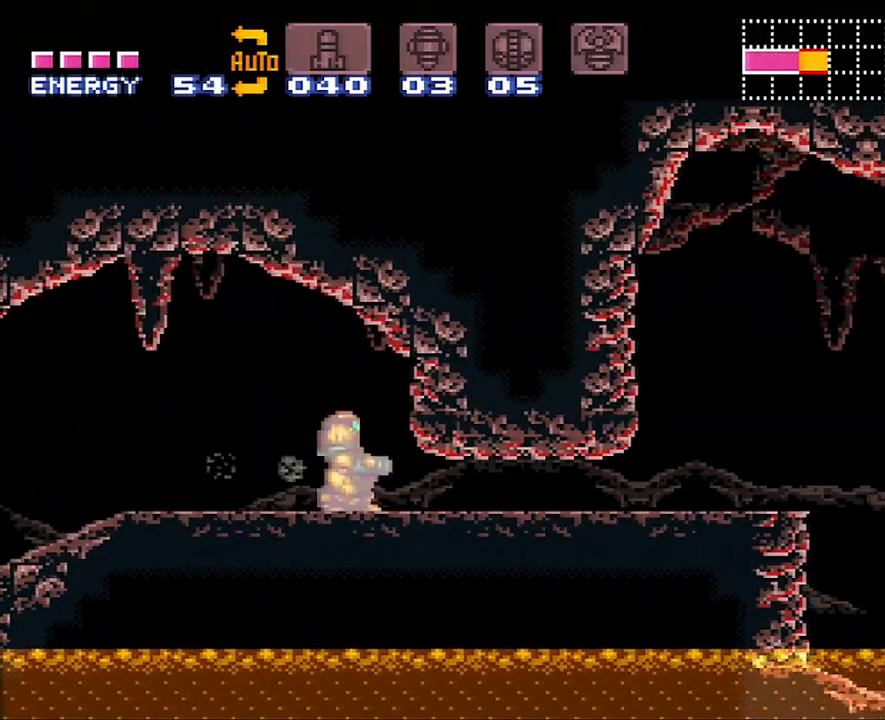
{"buttons": ["A", "DPAD_RIGHT"], "events": [[100, "DPAD_DOWN", "up"], [200, "DPAD_DOWN", "down"], [317, "DPAD_DOWN", "up"], [383, "DPAD_RIGHT", "down"]]}
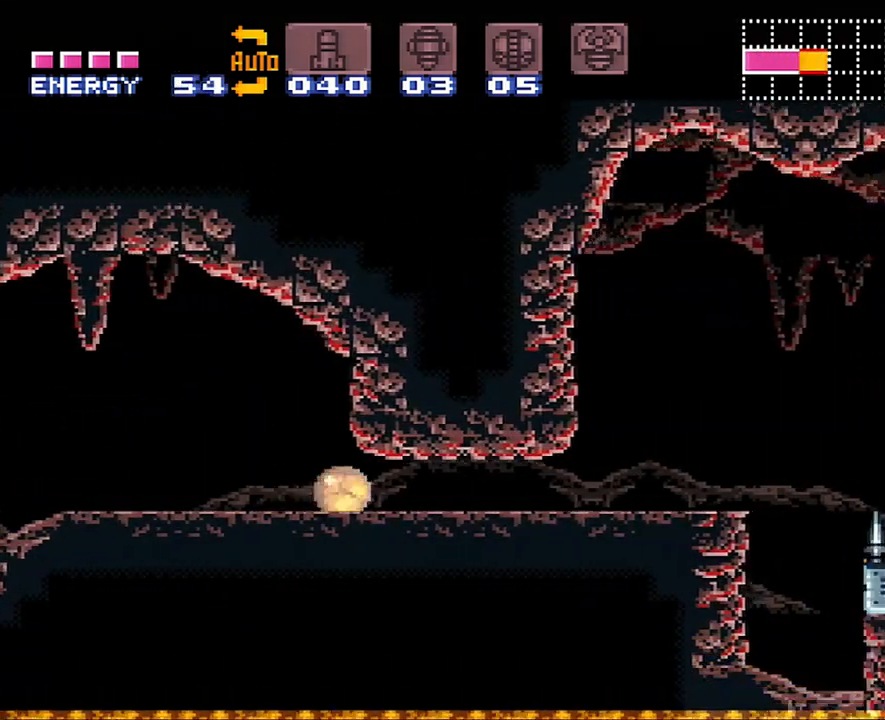
{"buttons": ["A", "DPAD_UP"], "events": [[417, "DPAD_RIGHT", "up"], [450, "DPAD_UP", "down"]]}
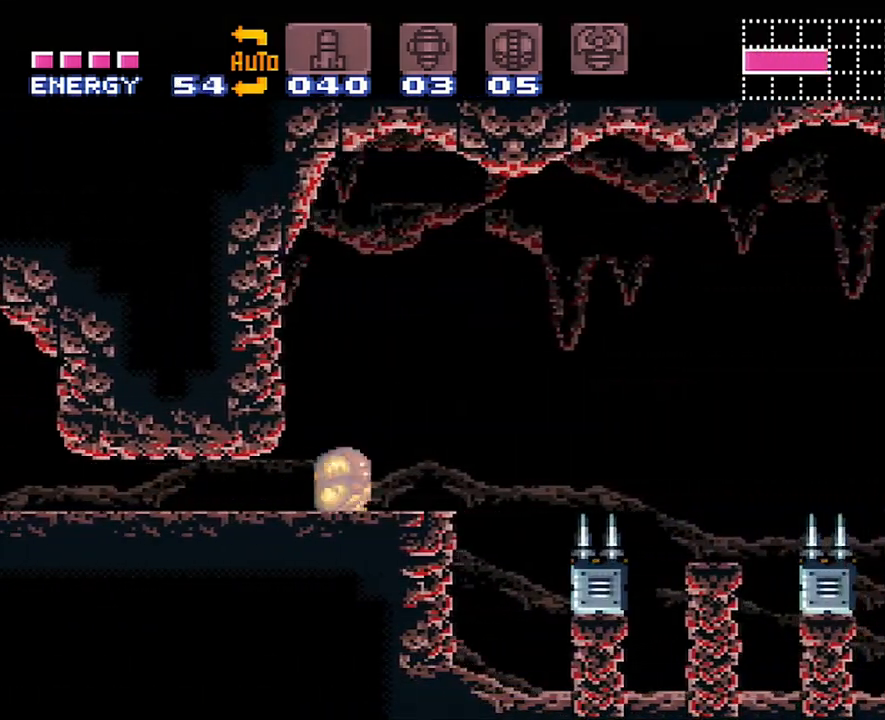
{"buttons": [], "events": [[17, "A", "up"], [133, "DPAD_UP", "up"]]}
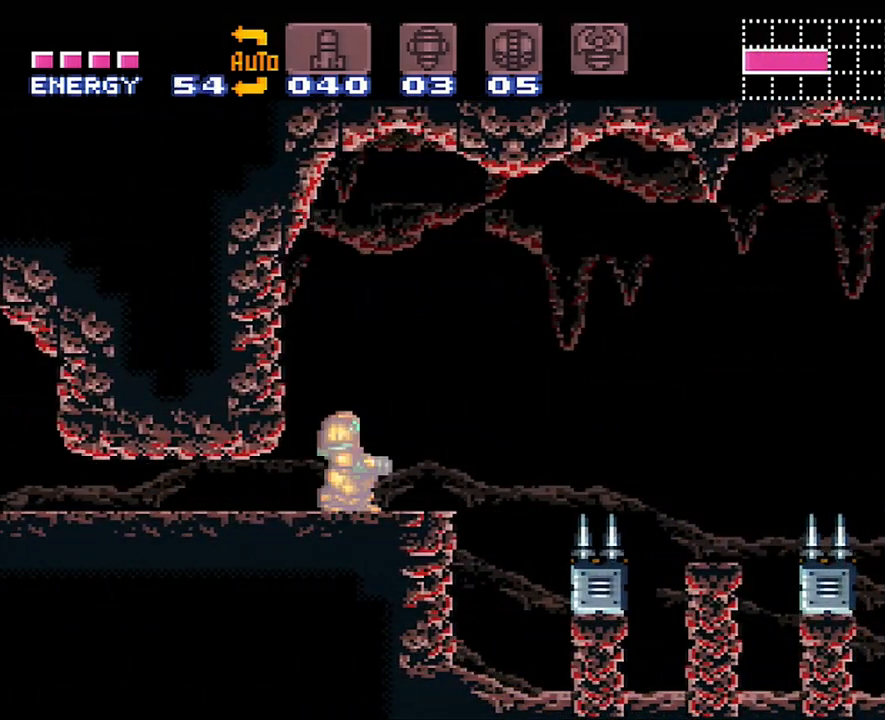
{"buttons": ["B", "DPAD_RIGHT"], "events": [[17, "DPAD_UP", "down"], [167, "DPAD_UP", "up"], [300, "B", "down"], [433, "DPAD_RIGHT", "down"]]}
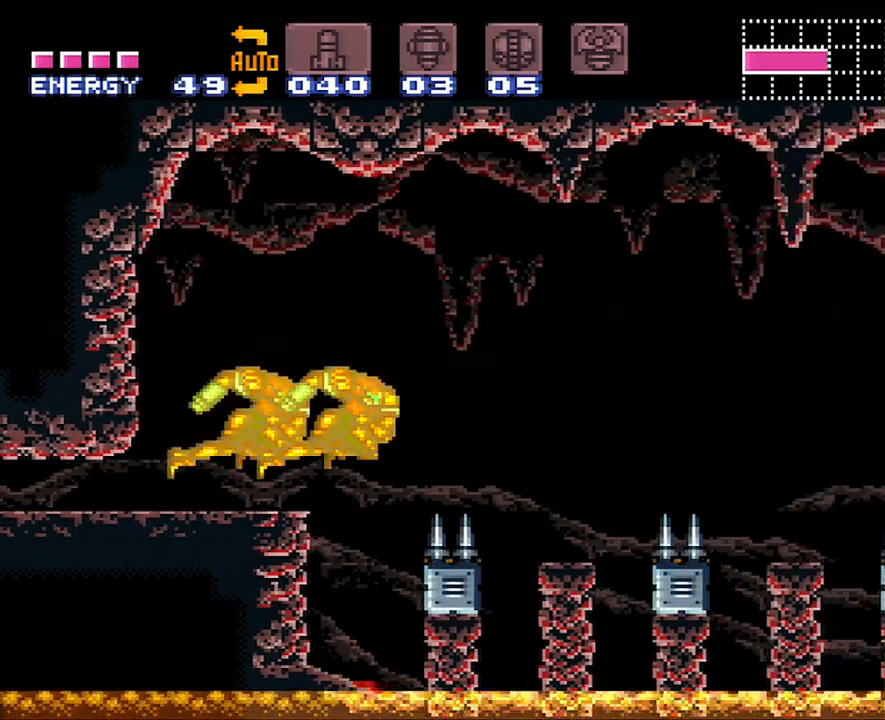
{"buttons": [], "events": [[67, "B", "up"], [67, "DPAD_RIGHT", "up"]]}